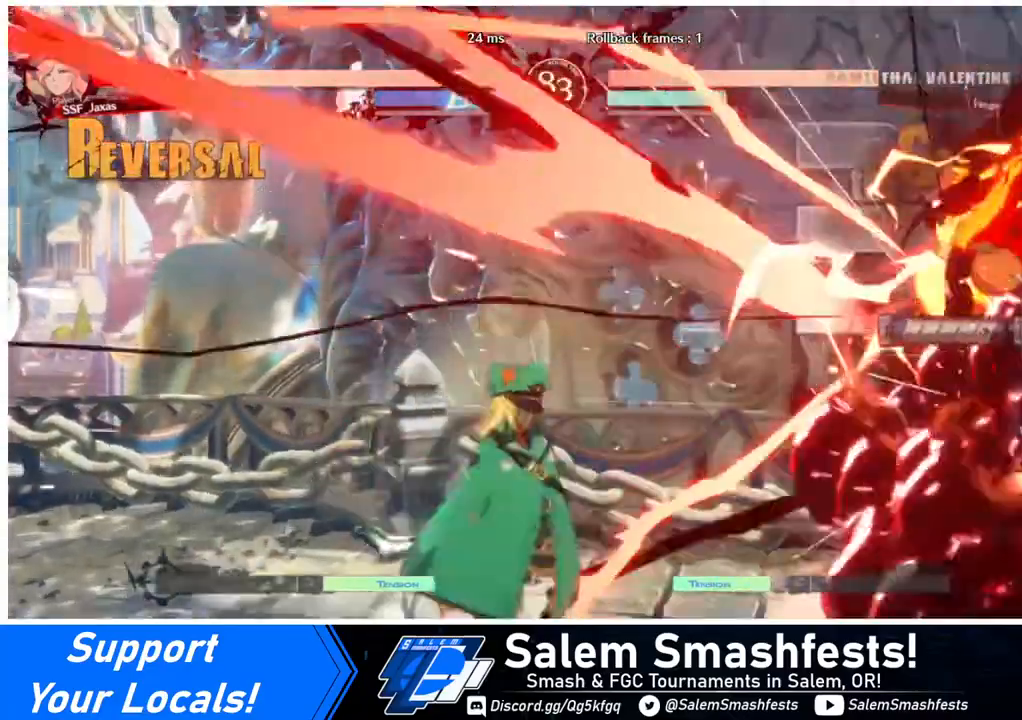
Gameplay with a controller (arcade stick); each line is a JSON object with the inputs held at the frame after it. "events" lists button and stick changes between this image and that frame as [ms after this image, input, new state], when the widget could be followed in between. Not read: L3 R3.
{"buttons": ["SQUARE", "DPAD_RIGHT"], "events": []}
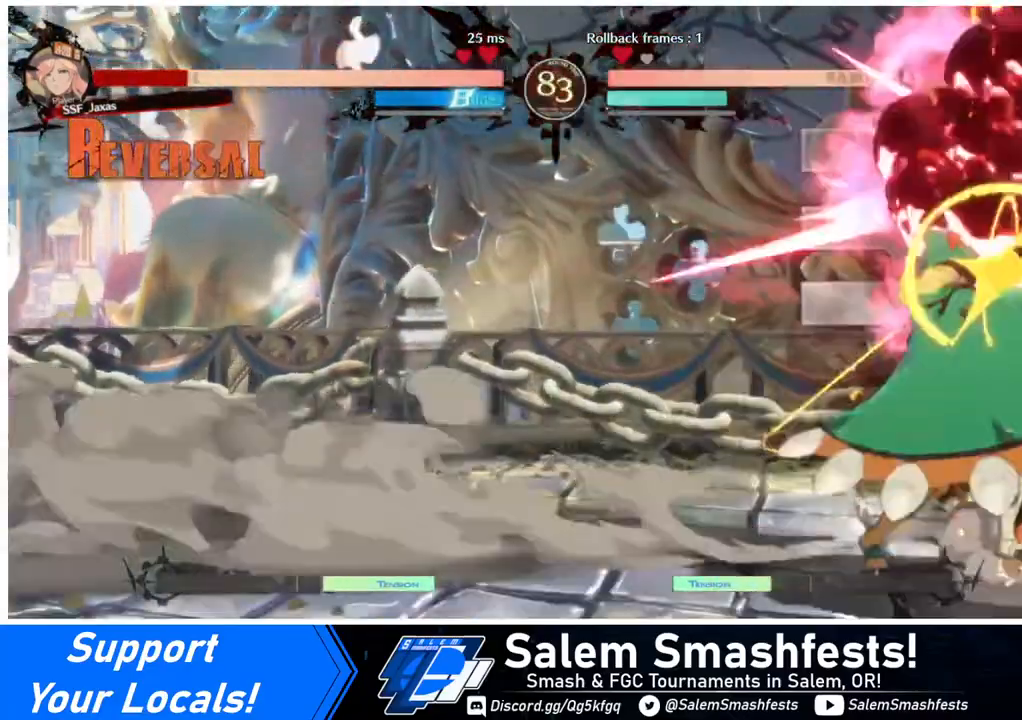
{"buttons": ["DPAD_RIGHT"], "events": [[240, "SQUARE", "up"], [360, "R2", "down"], [480, "R2", "up"]]}
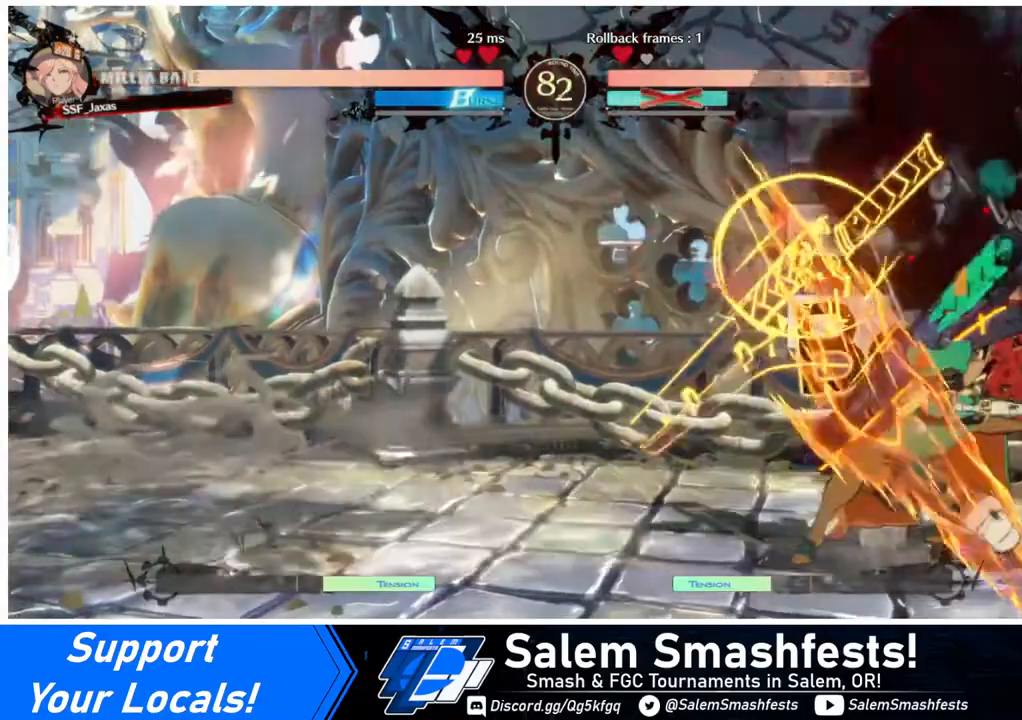
{"buttons": [], "events": [[440, "DPAD_RIGHT", "up"]]}
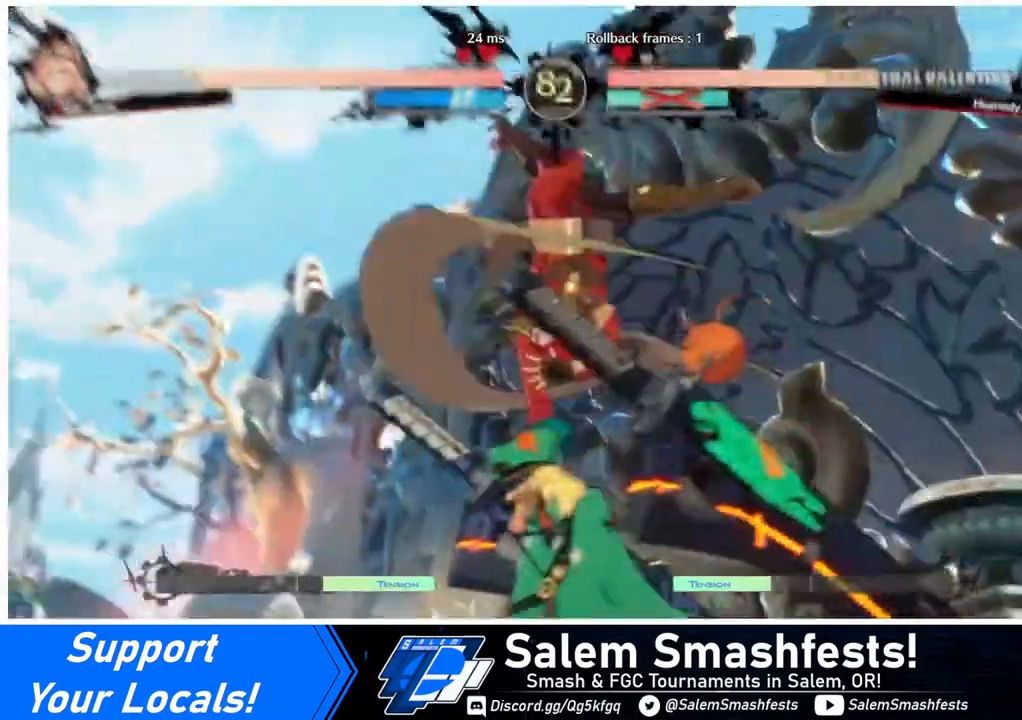
{"buttons": [], "events": []}
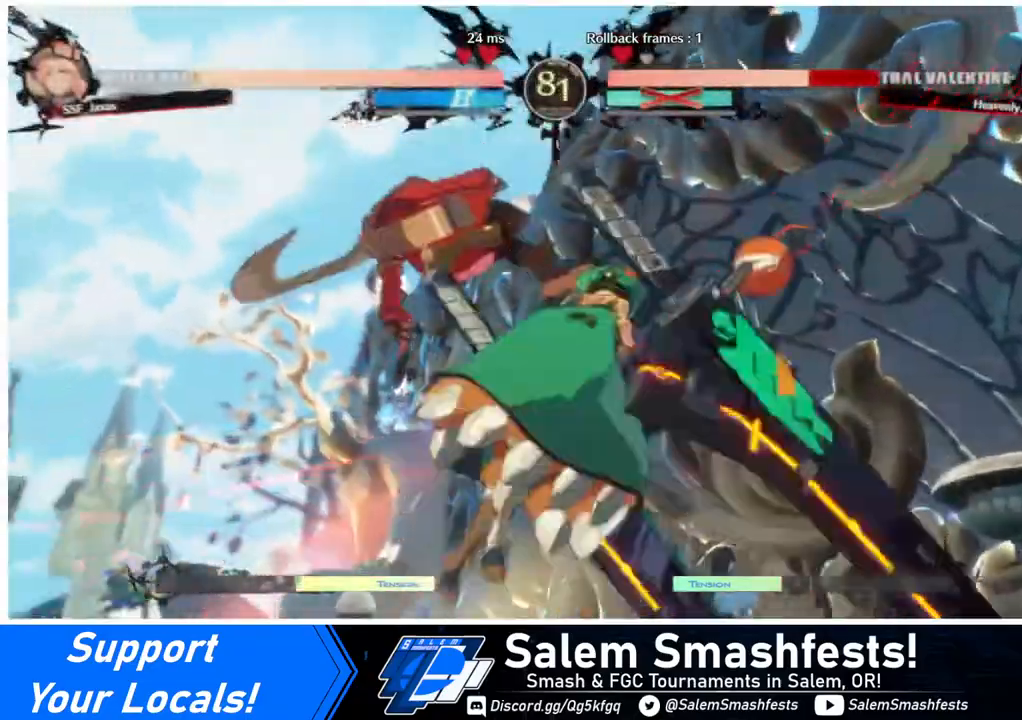
{"buttons": ["R1", "DPAD_RIGHT"], "events": [[320, "DPAD_DOWN", "down"], [400, "DPAD_RIGHT", "down"], [440, "DPAD_DOWN", "up"], [480, "R1", "down"]]}
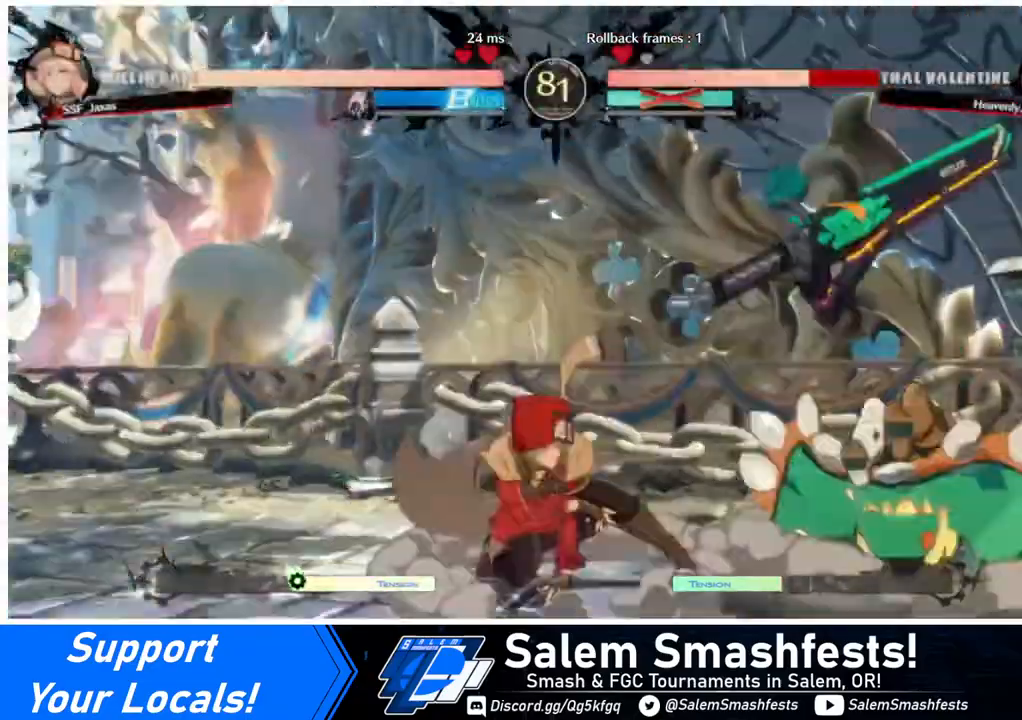
{"buttons": ["DPAD_LEFT"], "events": [[40, "DPAD_LEFT", "down"], [40, "DPAD_RIGHT", "up"], [80, "R1", "up"]]}
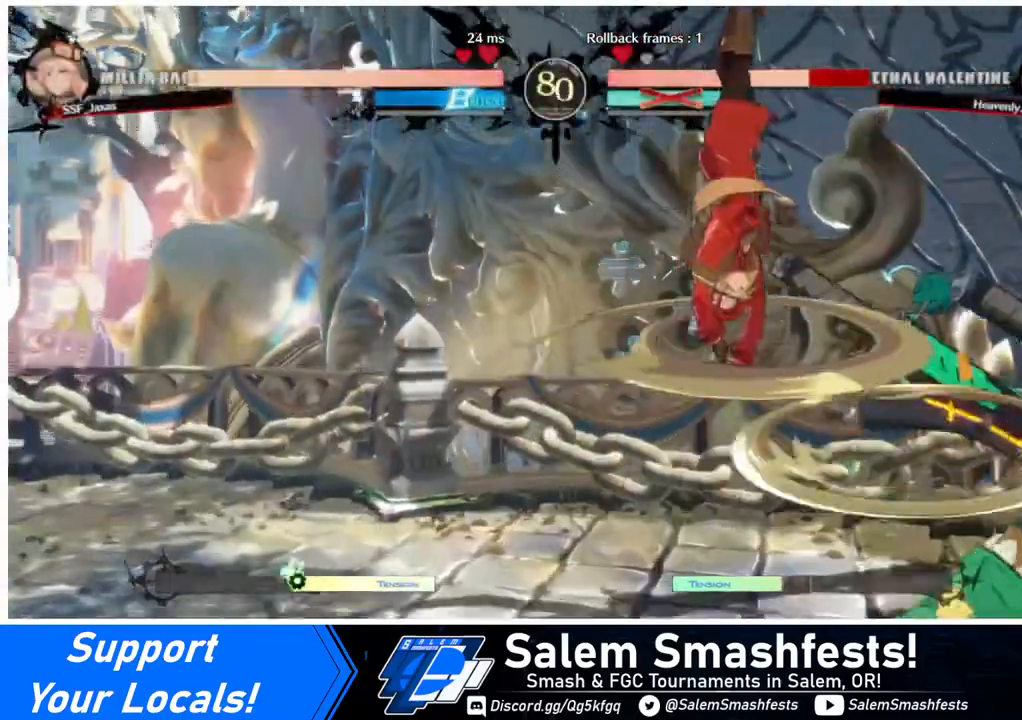
{"buttons": ["SQUARE", "DPAD_DOWN", "DPAD_LEFT"], "events": [[440, "SQUARE", "down"], [480, "DPAD_DOWN", "down"]]}
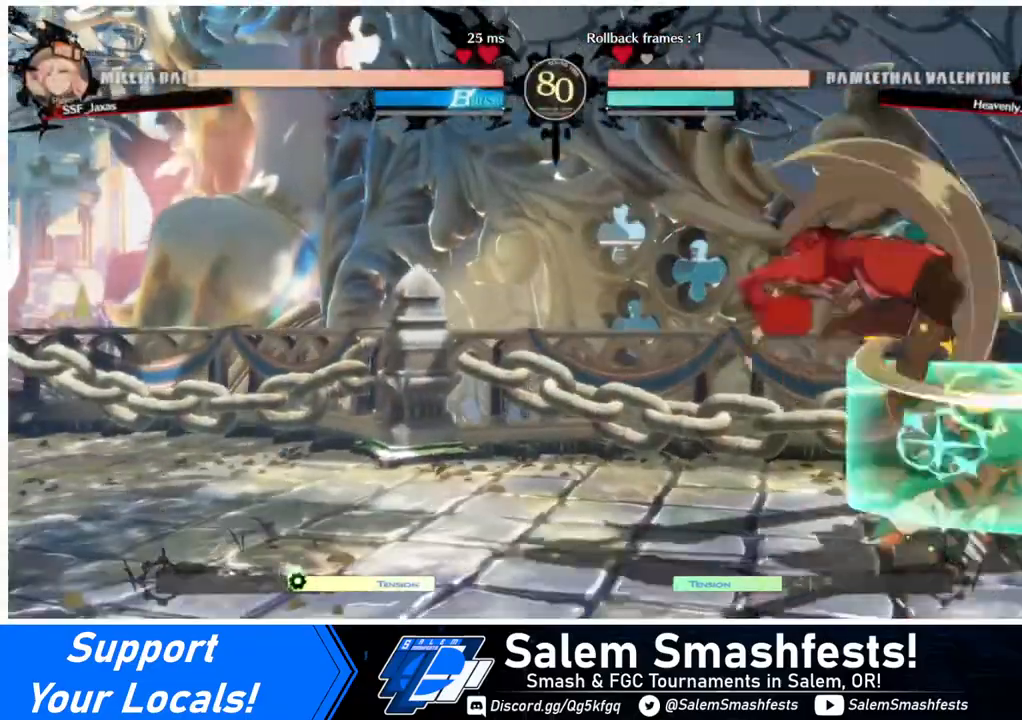
{"buttons": ["DPAD_RIGHT"], "events": [[40, "SQUARE", "up"], [360, "DPAD_DOWN", "up"], [400, "DPAD_LEFT", "up"], [440, "DPAD_RIGHT", "down"]]}
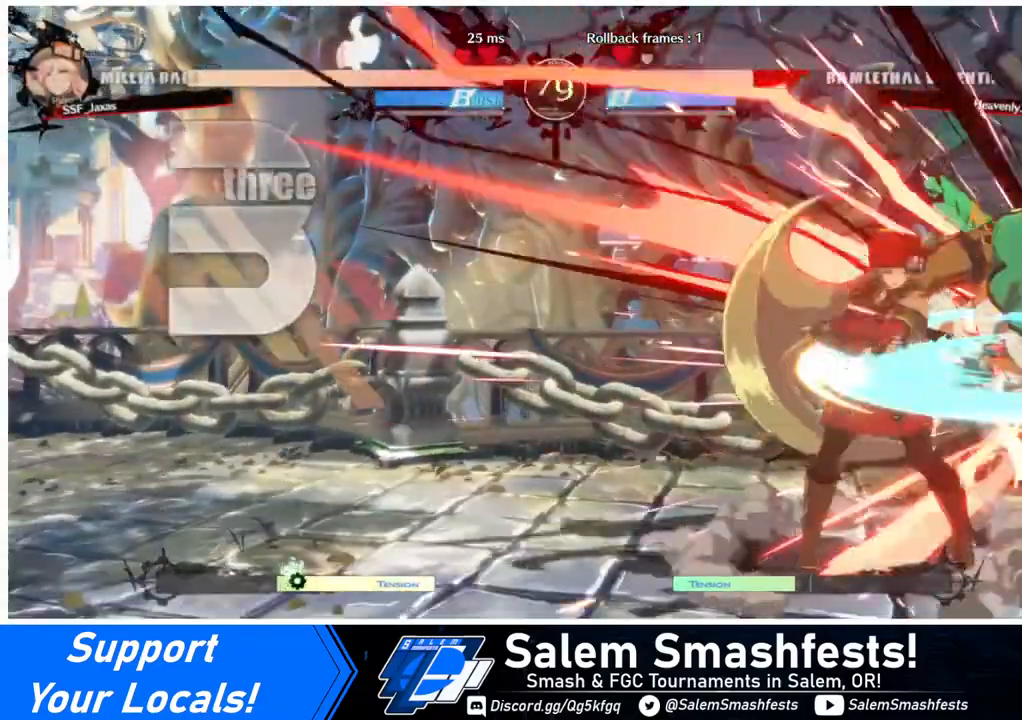
{"buttons": [], "events": [[40, "DPAD_RIGHT", "up"], [40, "TRIANGLE", "down"], [240, "TRIANGLE", "up"]]}
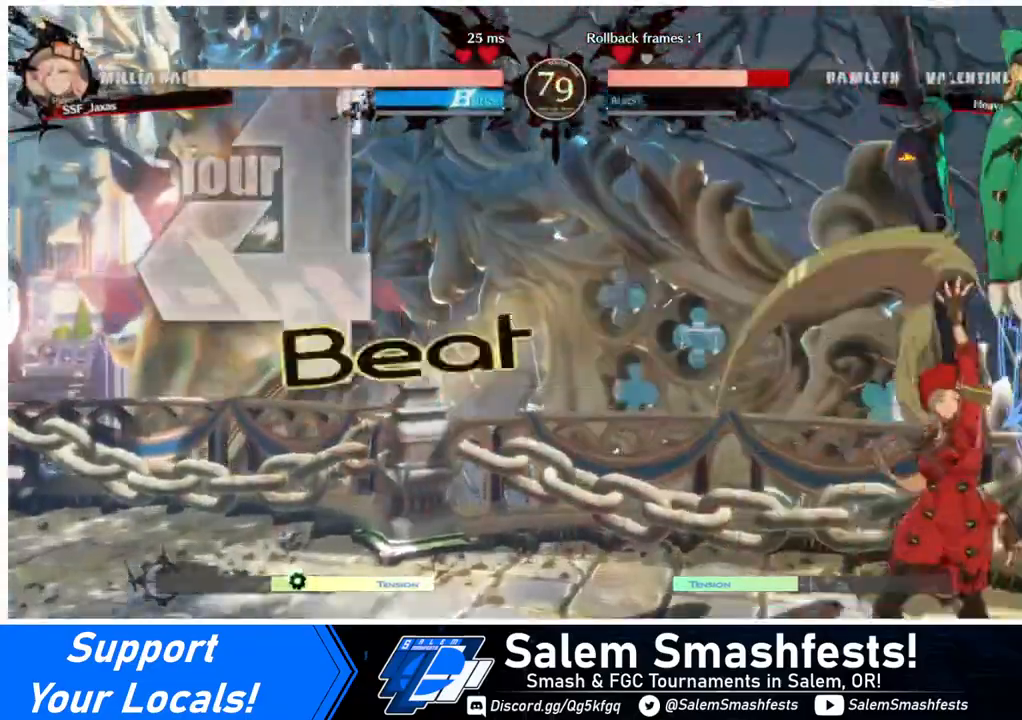
{"buttons": ["DPAD_LEFT"], "events": [[120, "DPAD_RIGHT", "down"], [120, "DPAD_UP", "down"], [280, "DPAD_LEFT", "down"], [280, "DPAD_RIGHT", "up"], [280, "DPAD_UP", "up"]]}
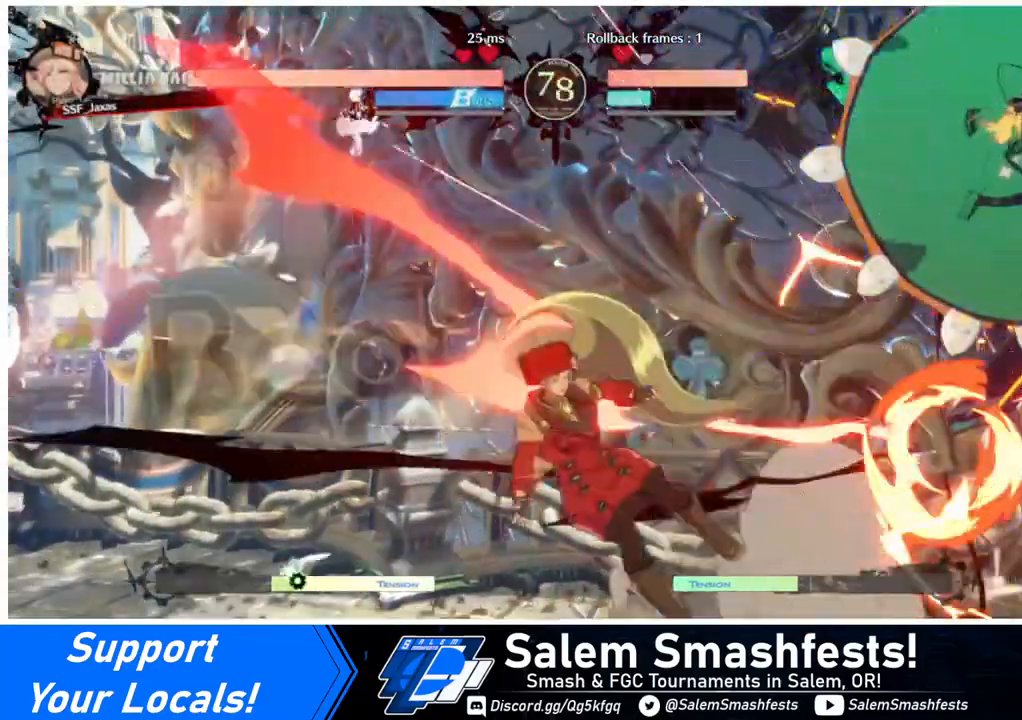
{"buttons": [], "events": [[440, "DPAD_LEFT", "up"]]}
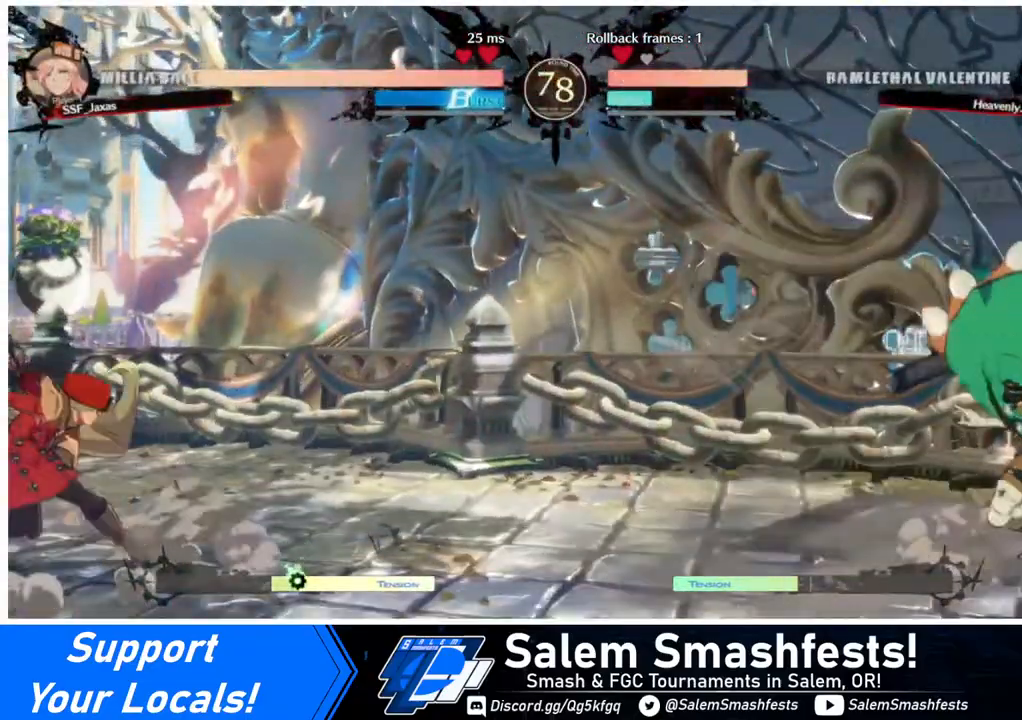
{"buttons": ["SQUARE", "TRIANGLE", "DPAD_LEFT"], "events": [[120, "DPAD_RIGHT", "down"], [200, "DPAD_RIGHT", "up"], [240, "DPAD_RIGHT", "down"], [400, "DPAD_RIGHT", "up"], [480, "DPAD_LEFT", "down"], [480, "SQUARE", "down"], [480, "TRIANGLE", "down"]]}
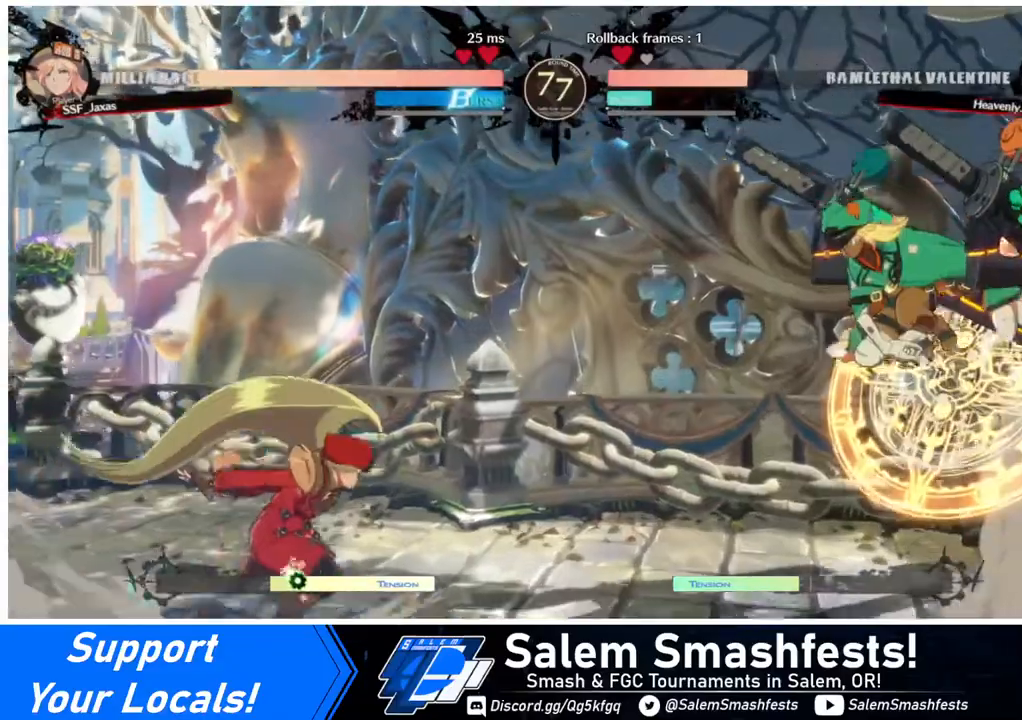
{"buttons": ["DPAD_LEFT"], "events": [[40, "DPAD_DOWN", "down"], [80, "SQUARE", "up"], [80, "TRIANGLE", "up"], [120, "DPAD_DOWN", "up"]]}
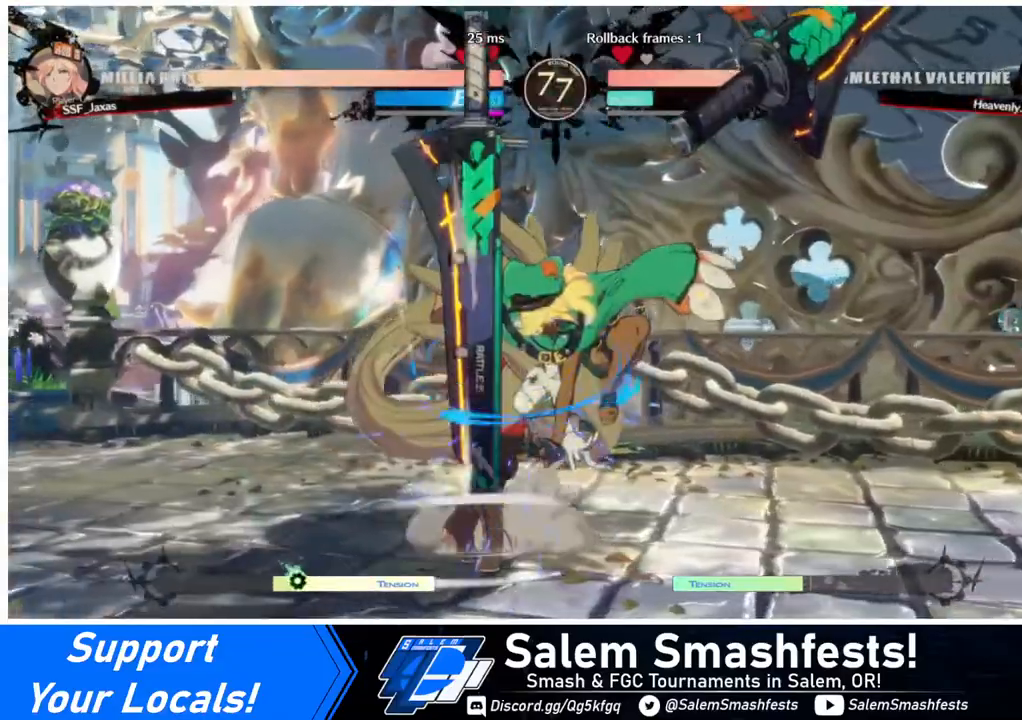
{"buttons": ["DPAD_DOWN", "DPAD_LEFT"], "events": [[120, "DPAD_DOWN", "down"]]}
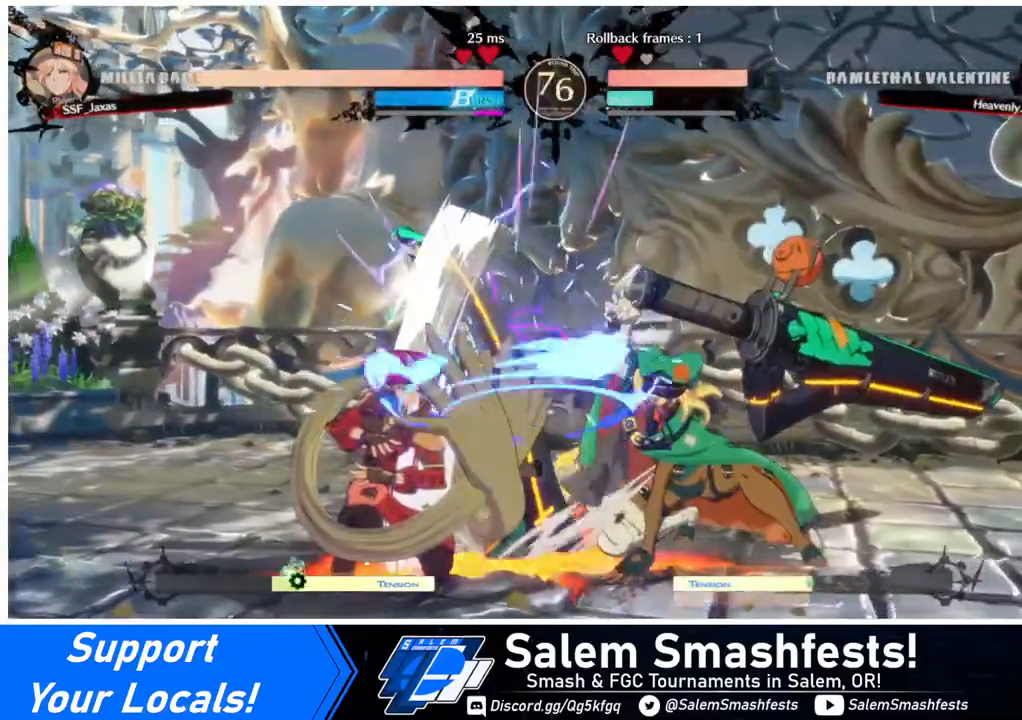
{"buttons": ["DPAD_DOWN"], "events": [[520, "DPAD_LEFT", "up"]]}
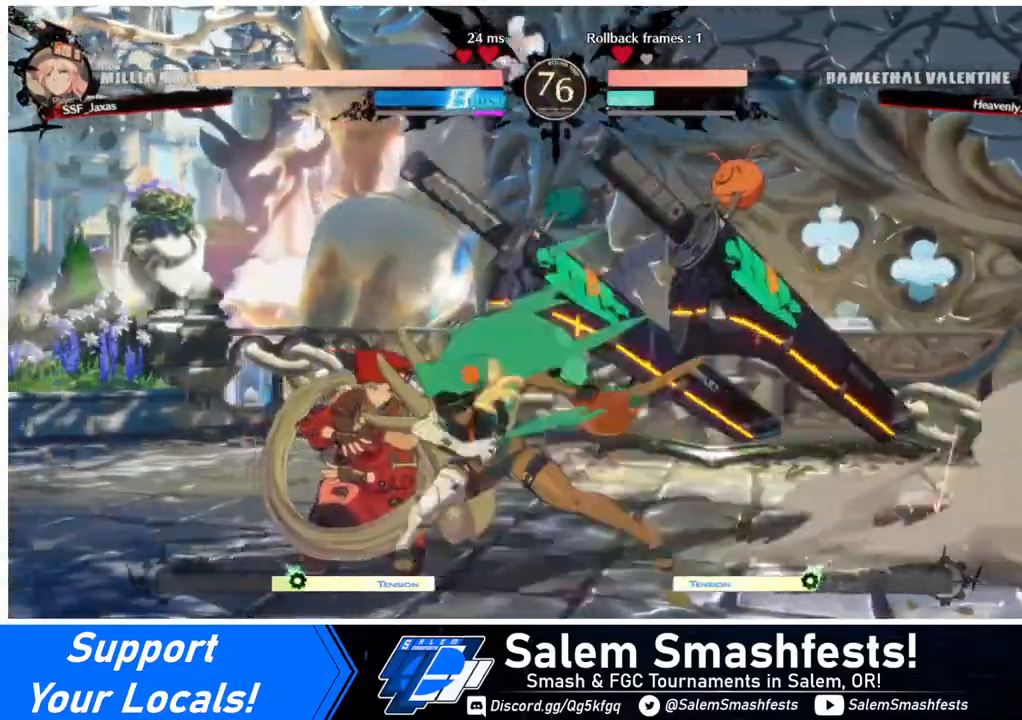
{"buttons": [], "events": [[40, "DPAD_DOWN", "up"], [40, "DPAD_RIGHT", "down"], [40, "DPAD_UP", "down"], [120, "DPAD_RIGHT", "up"], [120, "DPAD_UP", "up"], [120, "L1", "down"], [240, "L1", "up"]]}
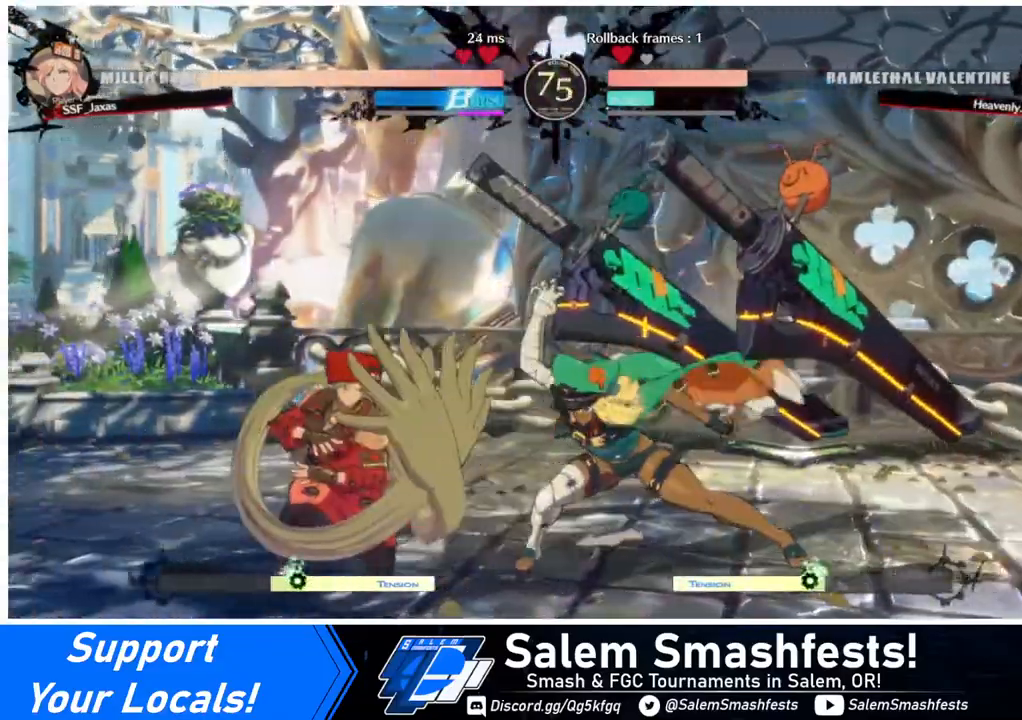
{"buttons": [], "events": [[160, "SQUARE", "down"], [280, "SQUARE", "up"]]}
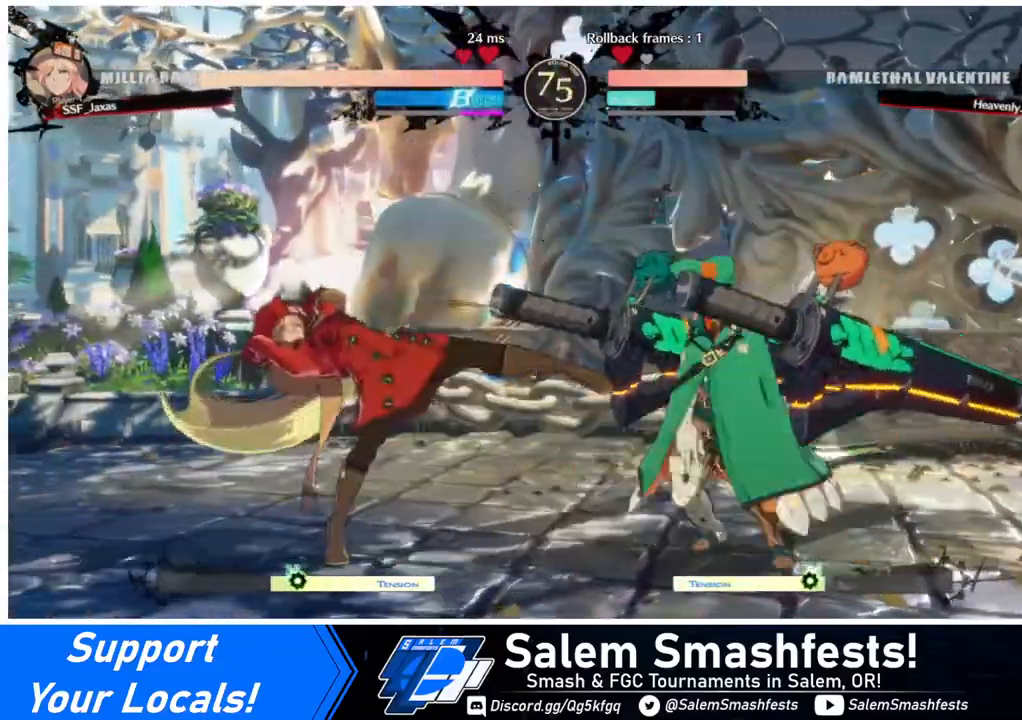
{"buttons": ["SQUARE"], "events": [[80, "DPAD_RIGHT", "down"], [120, "DPAD_RIGHT", "up"], [200, "DPAD_RIGHT", "down"], [400, "DPAD_RIGHT", "up"], [400, "SQUARE", "down"]]}
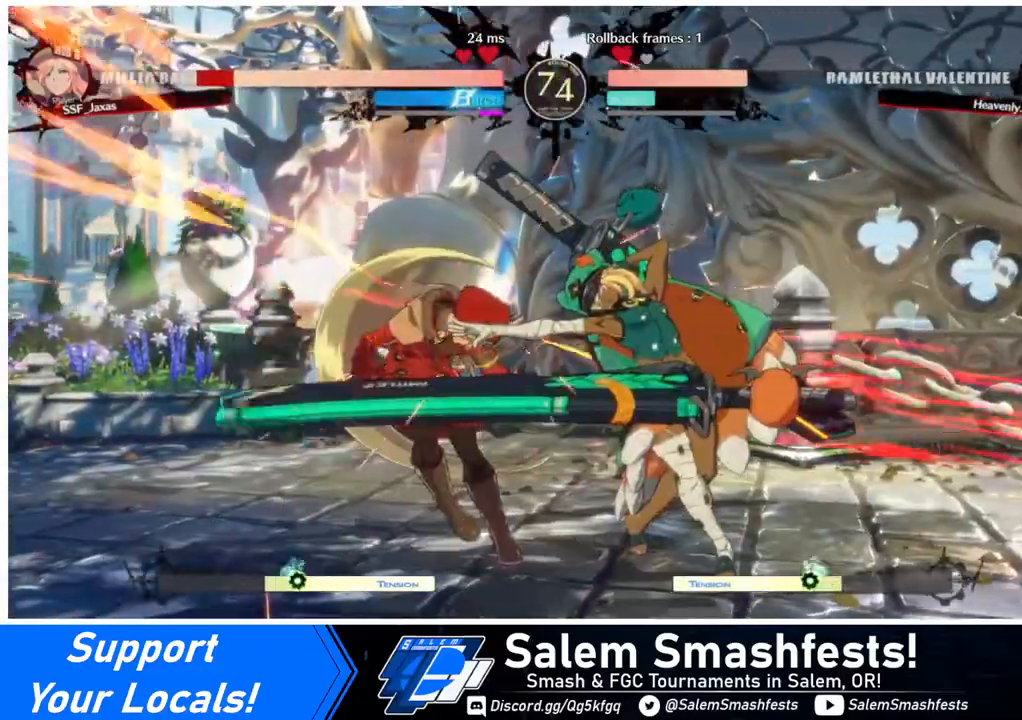
{"buttons": ["DPAD_DOWN", "DPAD_LEFT"], "events": [[40, "SQUARE", "up"], [120, "DPAD_LEFT", "down"], [160, "DPAD_DOWN", "down"]]}
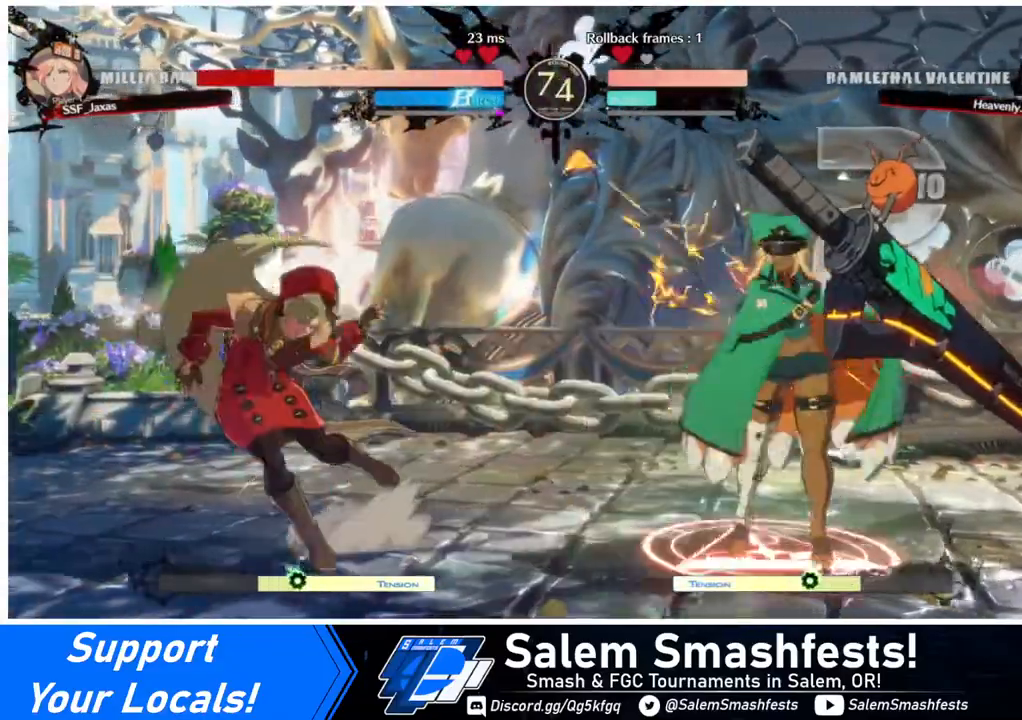
{"buttons": ["DPAD_DOWN", "DPAD_LEFT"], "events": []}
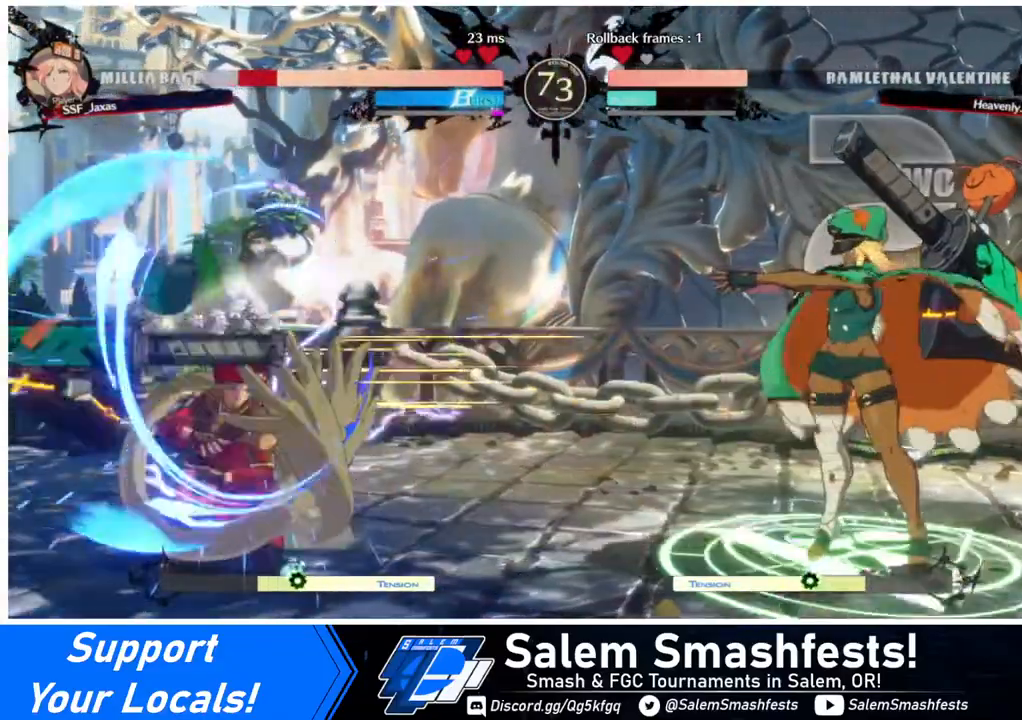
{"buttons": ["DPAD_UP", "DPAD_LEFT"], "events": [[240, "DPAD_DOWN", "up"], [240, "DPAD_LEFT", "up"], [280, "DPAD_RIGHT", "down"], [320, "DPAD_RIGHT", "up"], [440, "DPAD_RIGHT", "down"], [480, "DPAD_UP", "down"], [520, "DPAD_LEFT", "down"], [520, "DPAD_RIGHT", "up"]]}
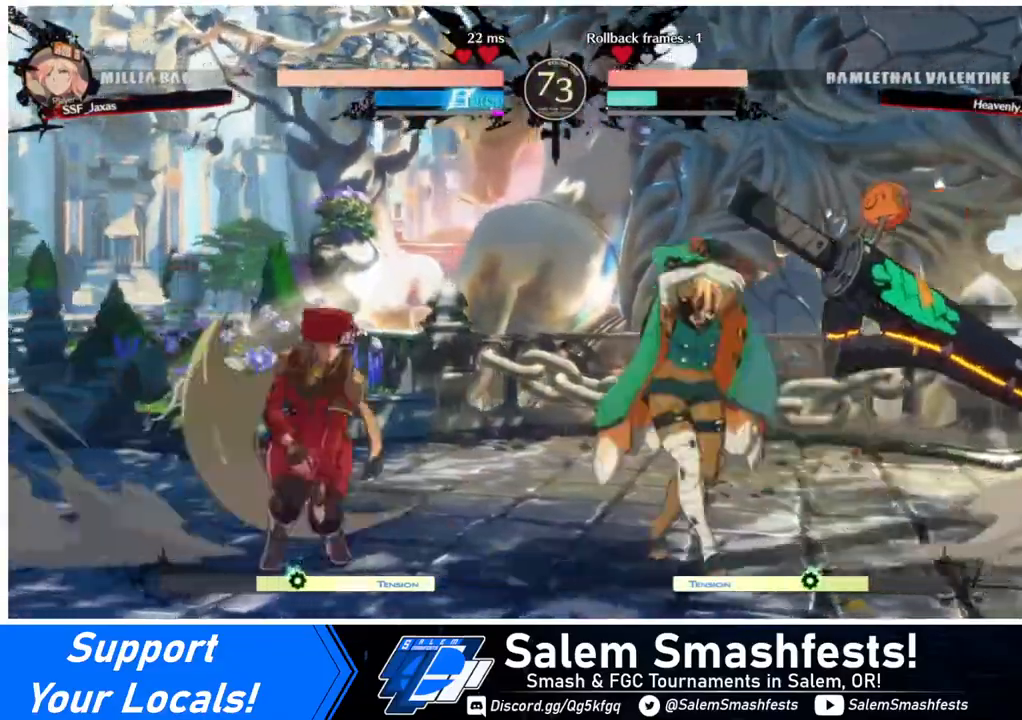
{"buttons": [], "events": [[80, "DPAD_UP", "up"], [440, "DPAD_LEFT", "up"]]}
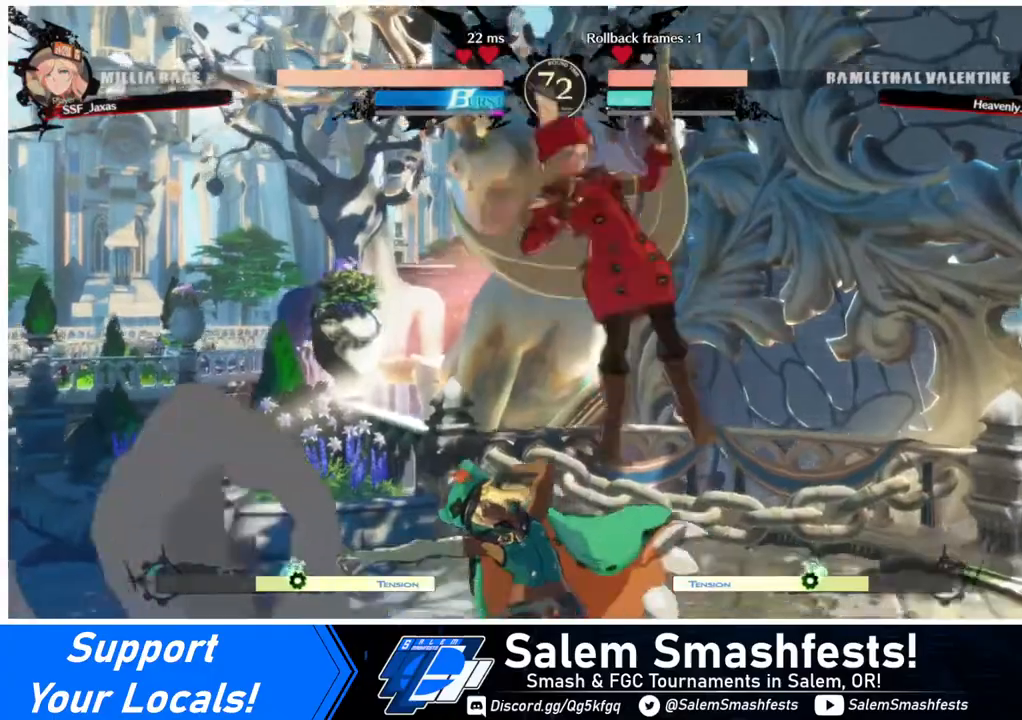
{"buttons": ["DPAD_LEFT"], "events": [[40, "R1", "down"], [160, "R1", "up"], [360, "DPAD_LEFT", "down"], [440, "DPAD_LEFT", "up"], [480, "DPAD_LEFT", "down"]]}
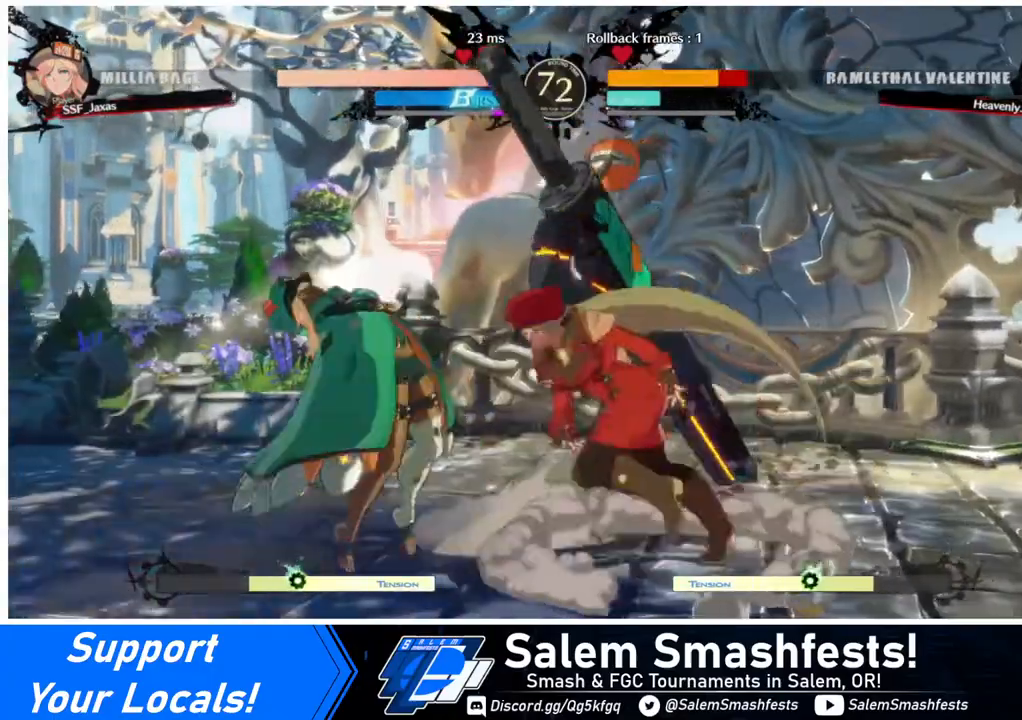
{"buttons": [], "events": [[160, "DPAD_LEFT", "up"], [160, "TRIANGLE", "down"], [320, "TRIANGLE", "up"]]}
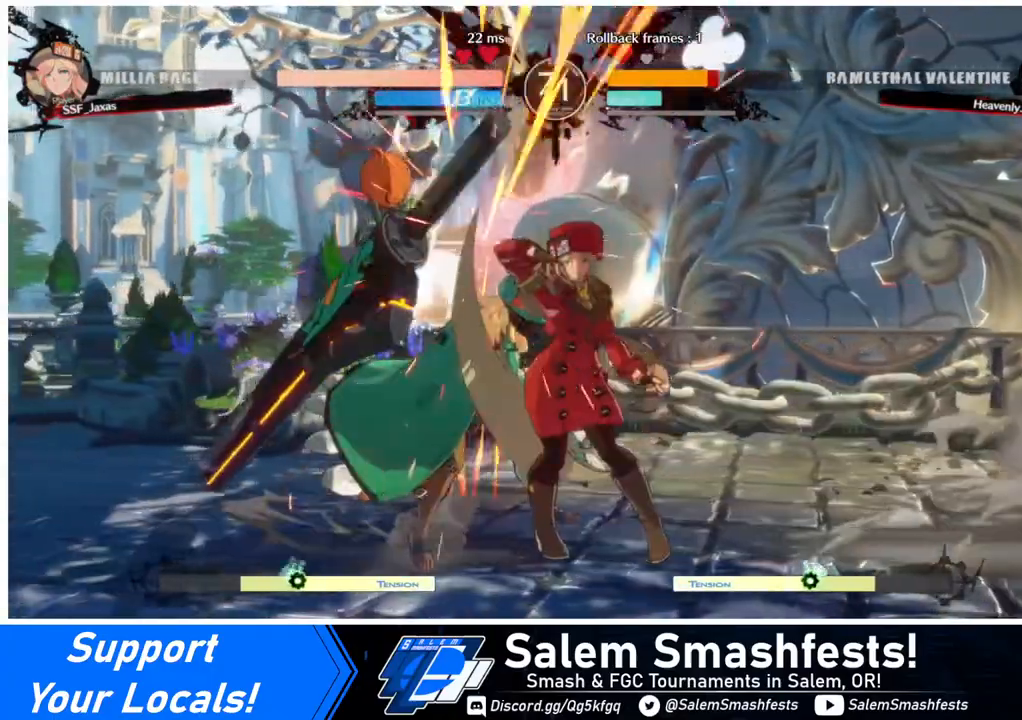
{"buttons": ["DPAD_DOWN"], "events": [[240, "DPAD_DOWN", "down"], [320, "TRIANGLE", "down"], [440, "TRIANGLE", "up"]]}
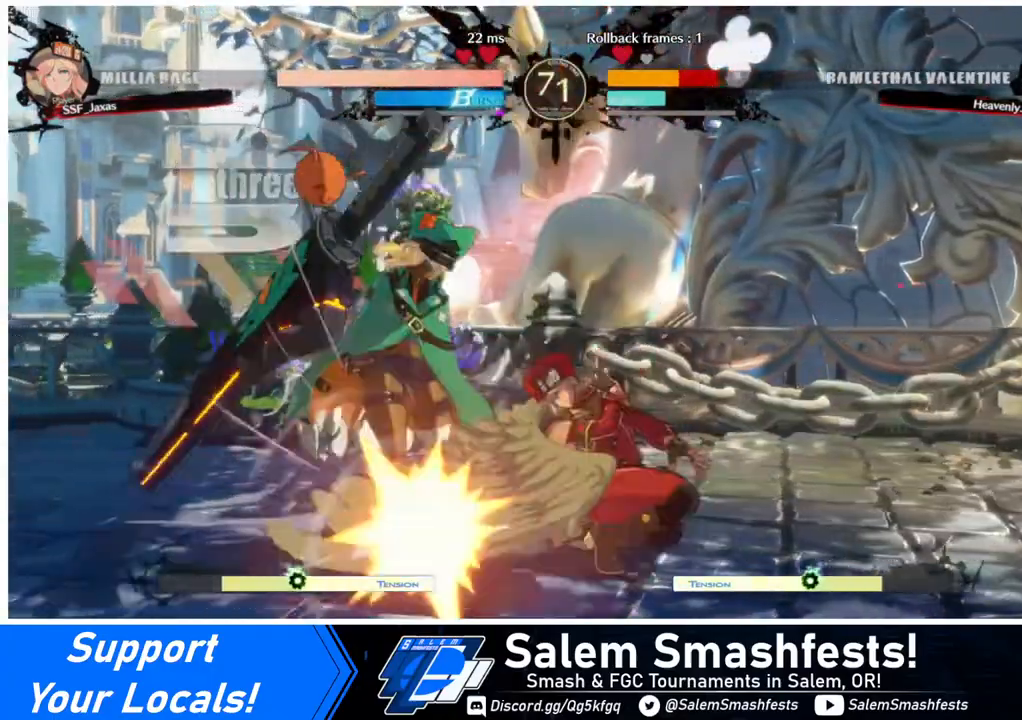
{"buttons": ["DPAD_DOWN", "DPAD_RIGHT"], "events": [[120, "R1", "down"], [360, "R1", "up"], [400, "DPAD_RIGHT", "down"]]}
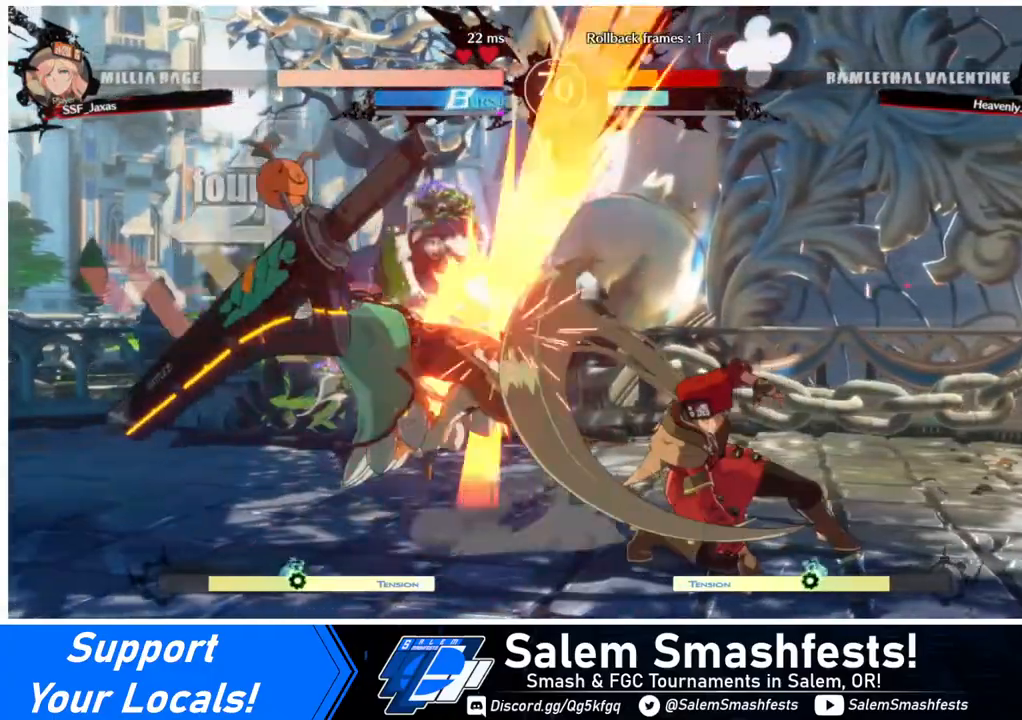
{"buttons": [], "events": [[40, "CROSS", "down"], [40, "DPAD_DOWN", "up"], [200, "CROSS", "up"], [320, "DPAD_RIGHT", "up"]]}
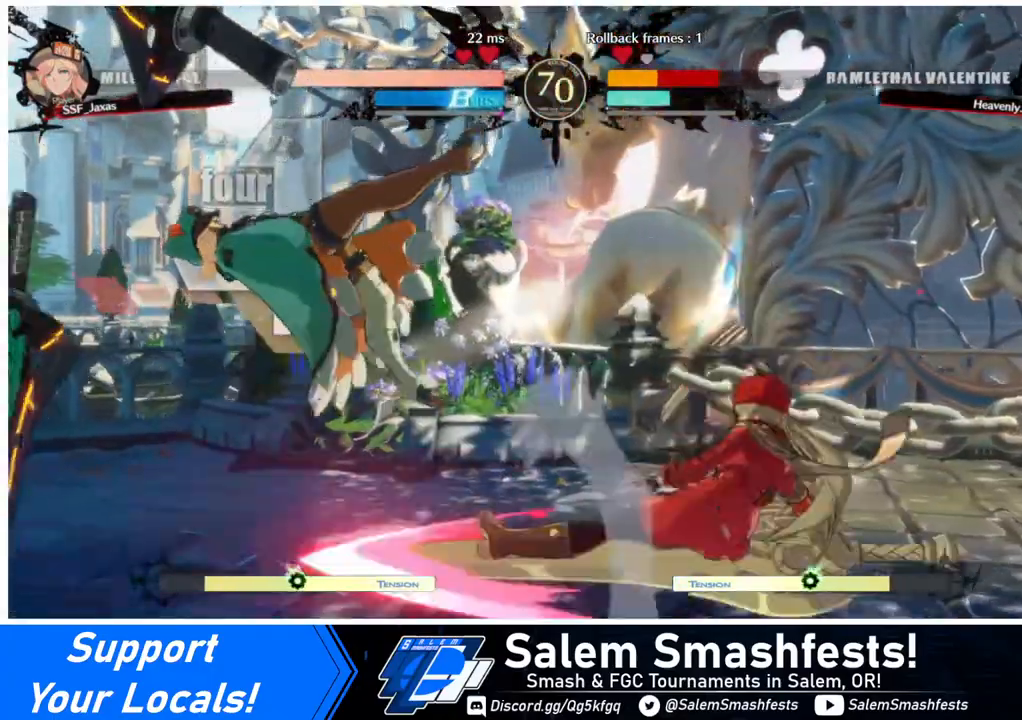
{"buttons": [], "events": []}
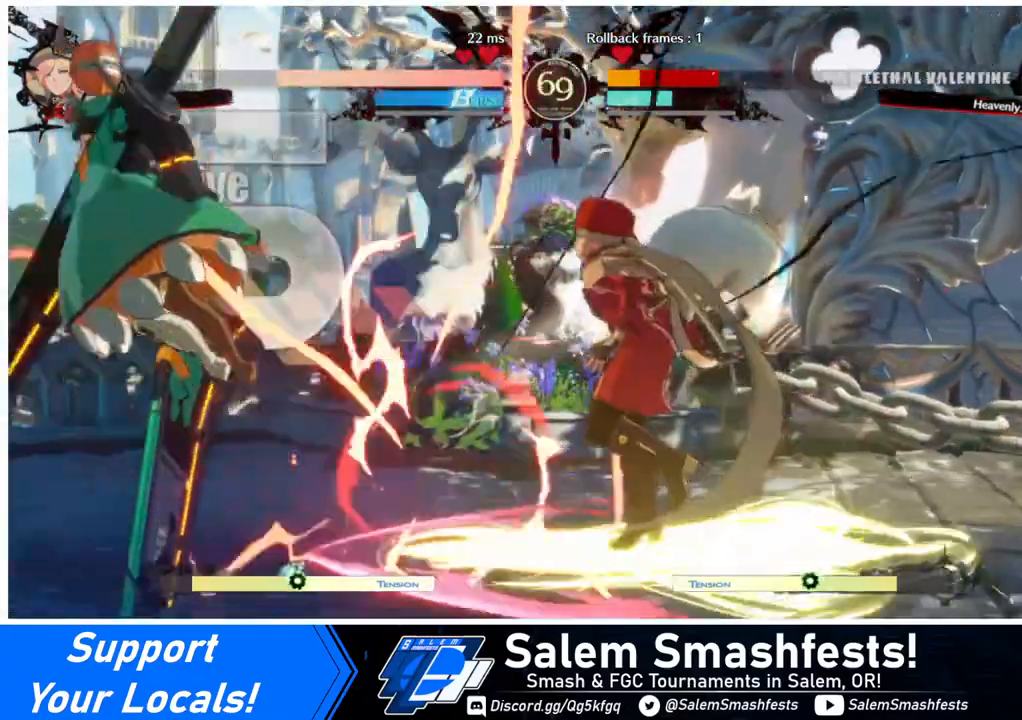
{"buttons": ["SQUARE", "DPAD_LEFT"], "events": [[200, "DPAD_LEFT", "down"], [400, "DPAD_UP", "down"], [440, "SQUARE", "down"], [520, "DPAD_UP", "up"]]}
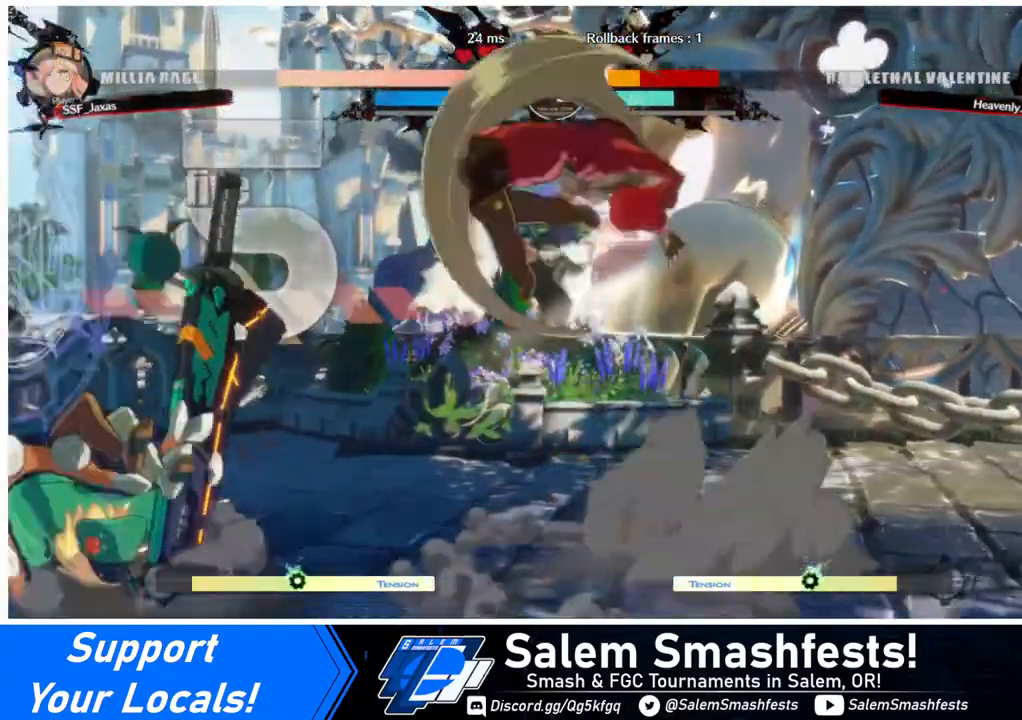
{"buttons": ["L1"], "events": [[40, "DPAD_LEFT", "up"], [80, "SQUARE", "up"], [480, "L1", "down"]]}